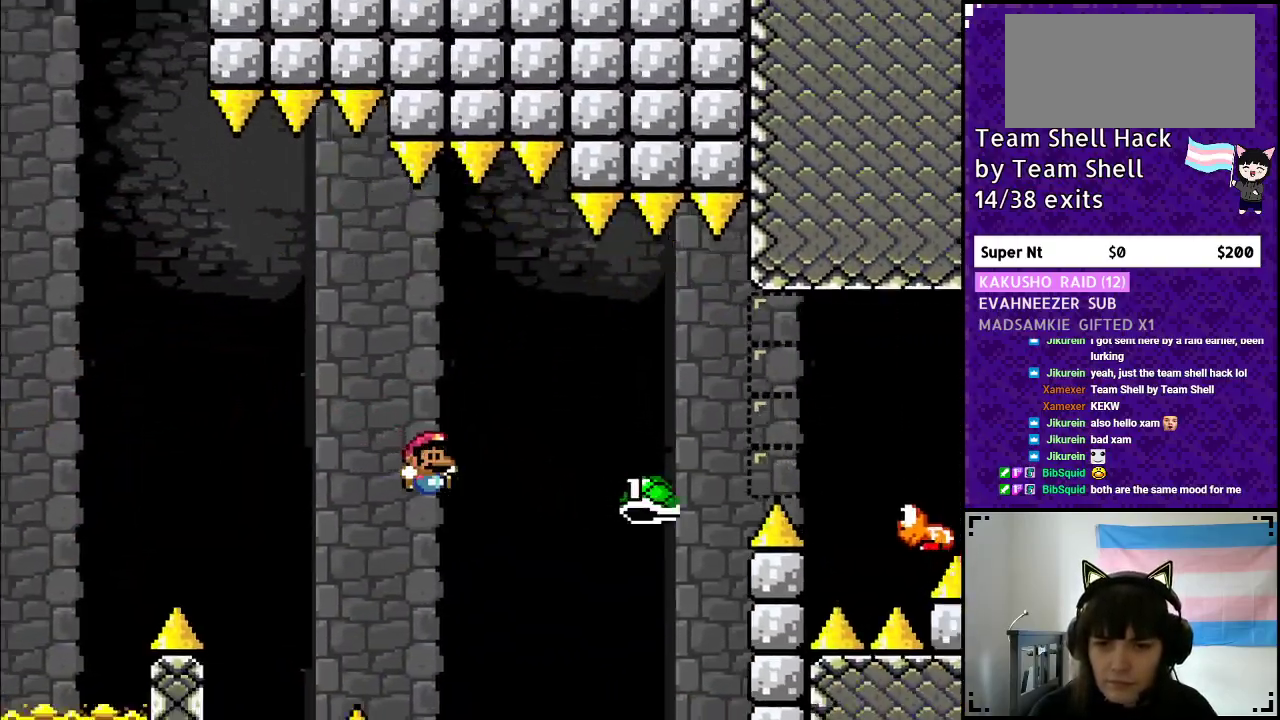
Gameplay with a controller (Nintendo layout); each line is a JSON object with the inputs held at the frame after it. "events" lists button and stick changes between this image and that frame as [ms after this image, input, new state], when the widget could be followed in between. Not read: L3 R3.
{"buttons": ["B", "Y", "DPAD_RIGHT"], "events": []}
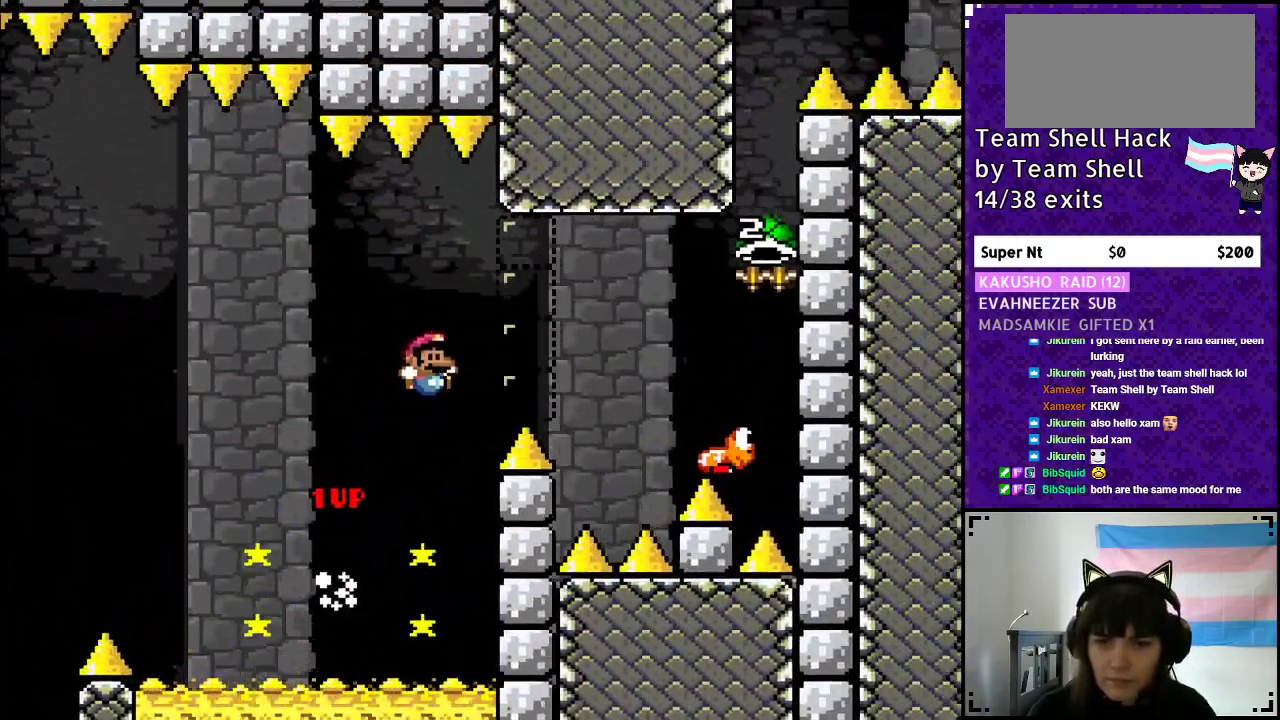
{"buttons": ["B", "Y", "DPAD_RIGHT"], "events": []}
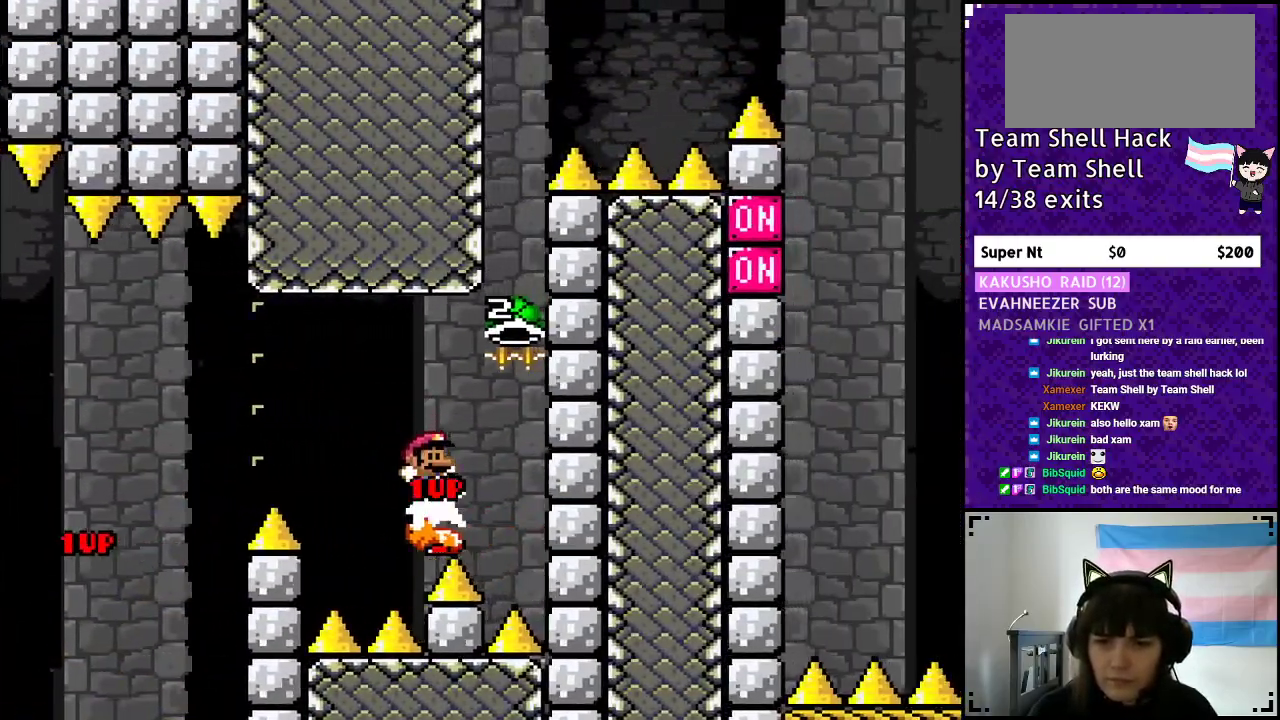
{"buttons": ["B", "DPAD_LEFT"], "events": [[200, "DPAD_RIGHT", "up"], [400, "DPAD_LEFT", "down"], [483, "Y", "up"]]}
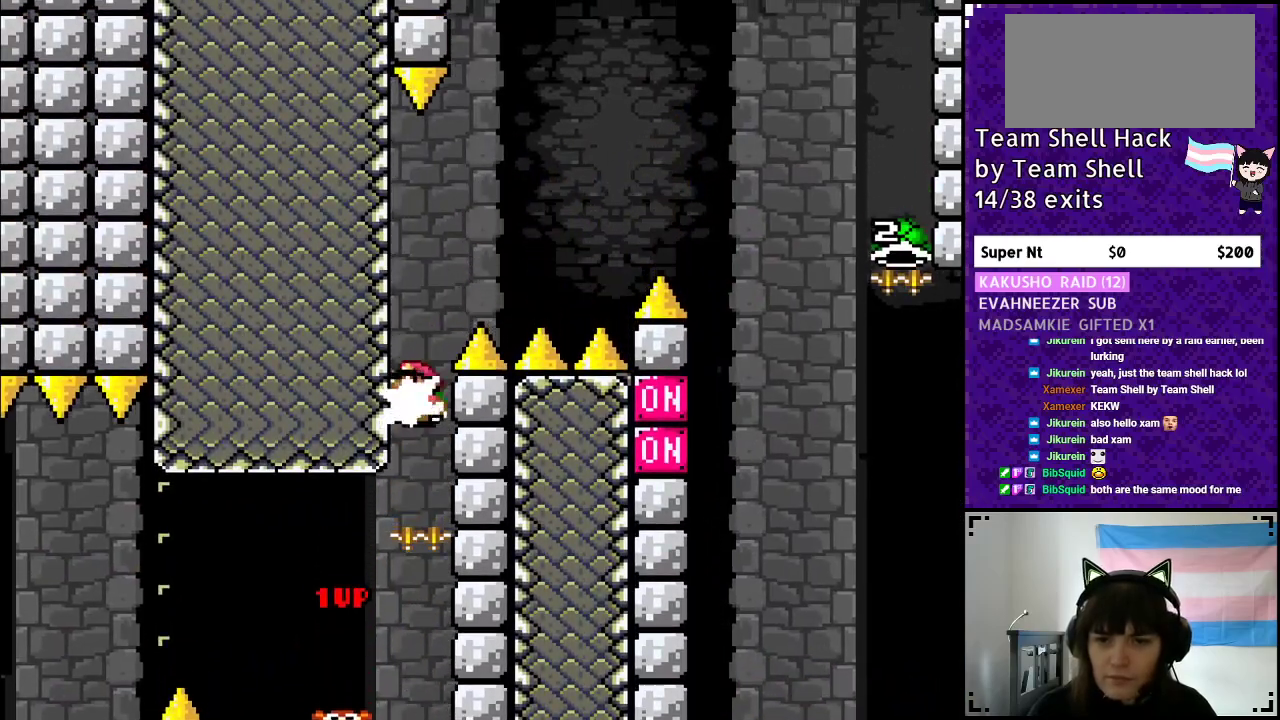
{"buttons": ["B", "Y", "DPAD_RIGHT"], "events": [[17, "DPAD_LEFT", "up"], [50, "Y", "down"], [133, "DPAD_RIGHT", "down"], [267, "DPAD_RIGHT", "up"], [317, "DPAD_LEFT", "down"], [400, "DPAD_LEFT", "up"], [400, "DPAD_UP", "down"], [450, "DPAD_UP", "up"], [500, "DPAD_RIGHT", "down"]]}
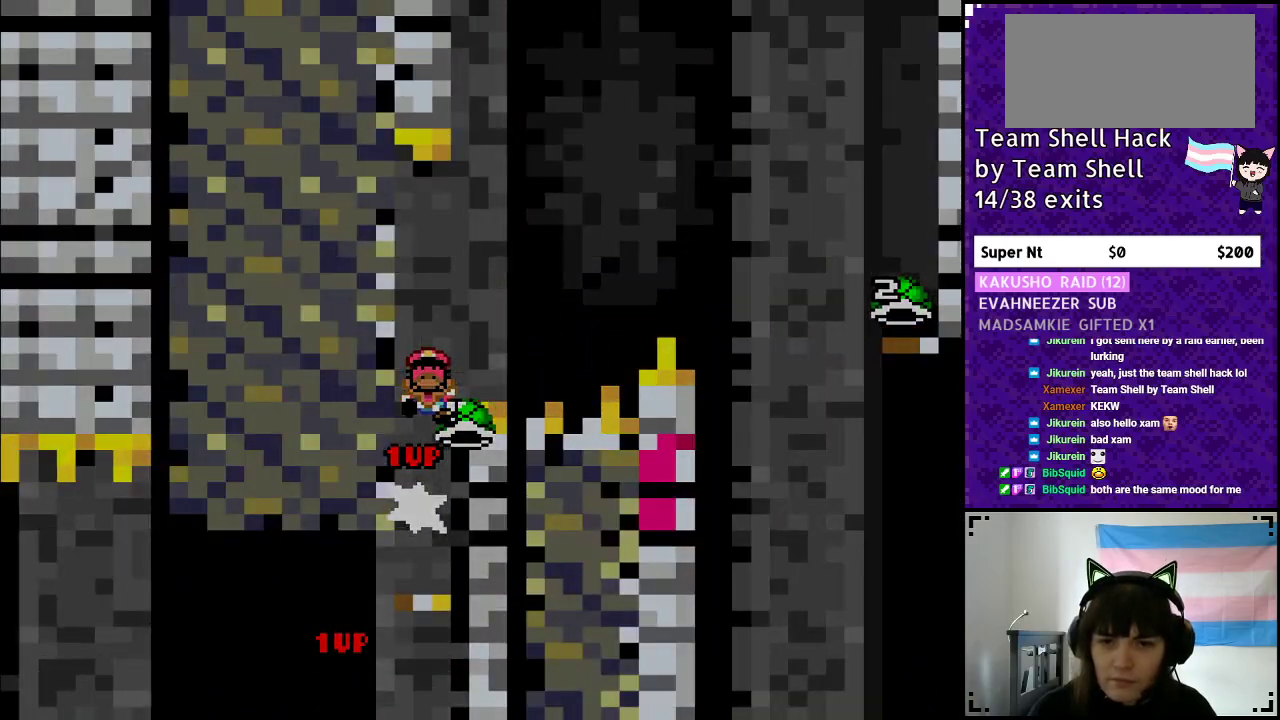
{"buttons": ["B", "Y"], "events": [[100, "Y", "up"], [150, "Y", "down"], [183, "DPAD_RIGHT", "up"]]}
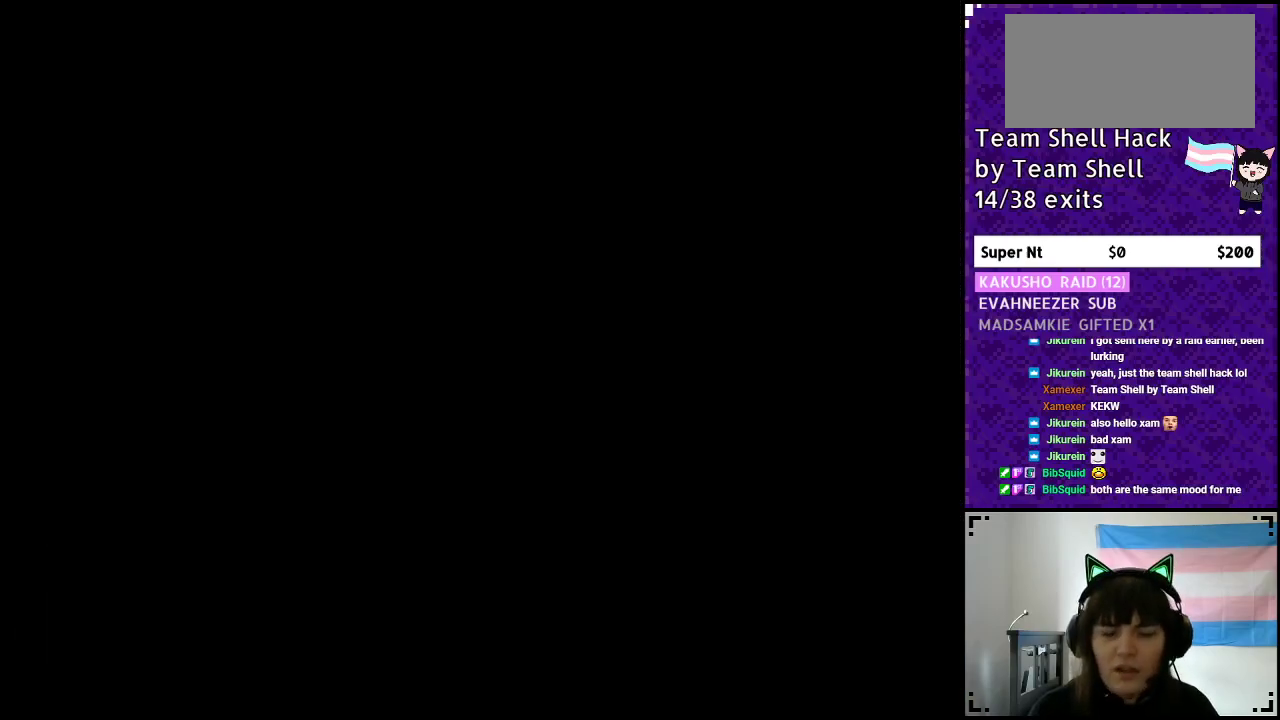
{"buttons": [], "events": [[50, "B", "up"], [67, "Y", "up"]]}
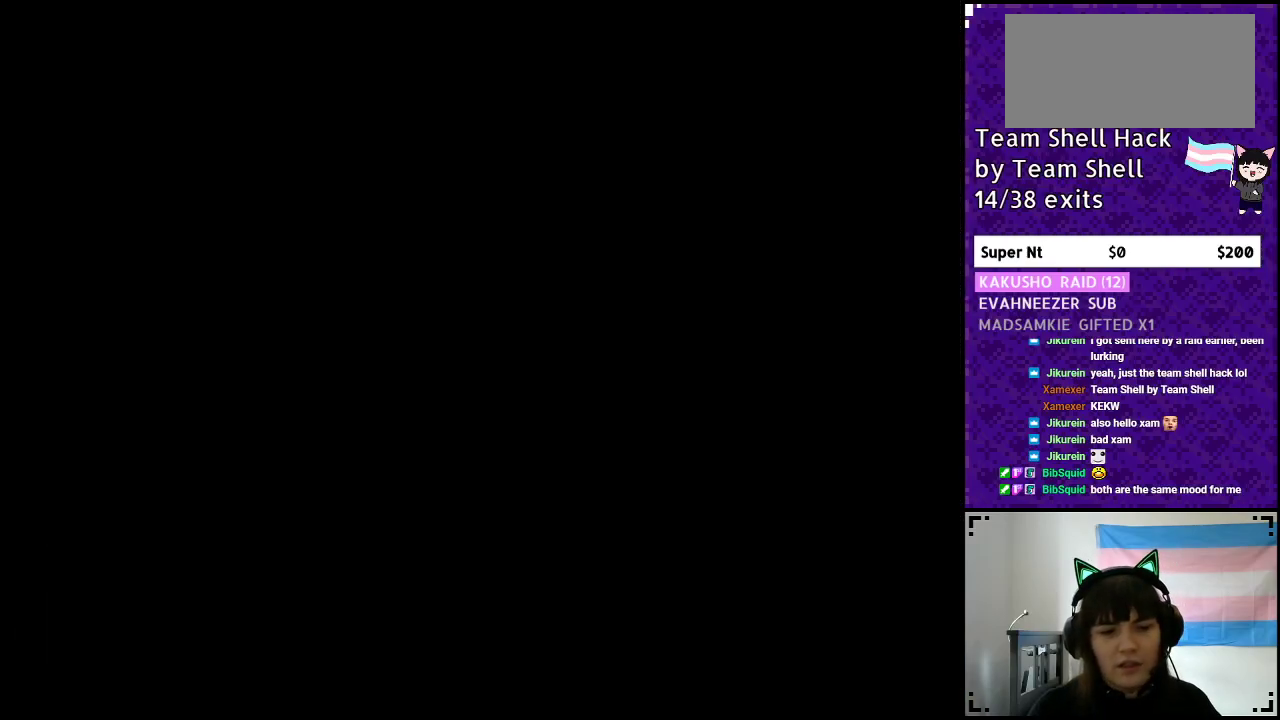
{"buttons": ["Y", "DPAD_RIGHT"], "events": [[350, "Y", "down"], [433, "DPAD_RIGHT", "down"]]}
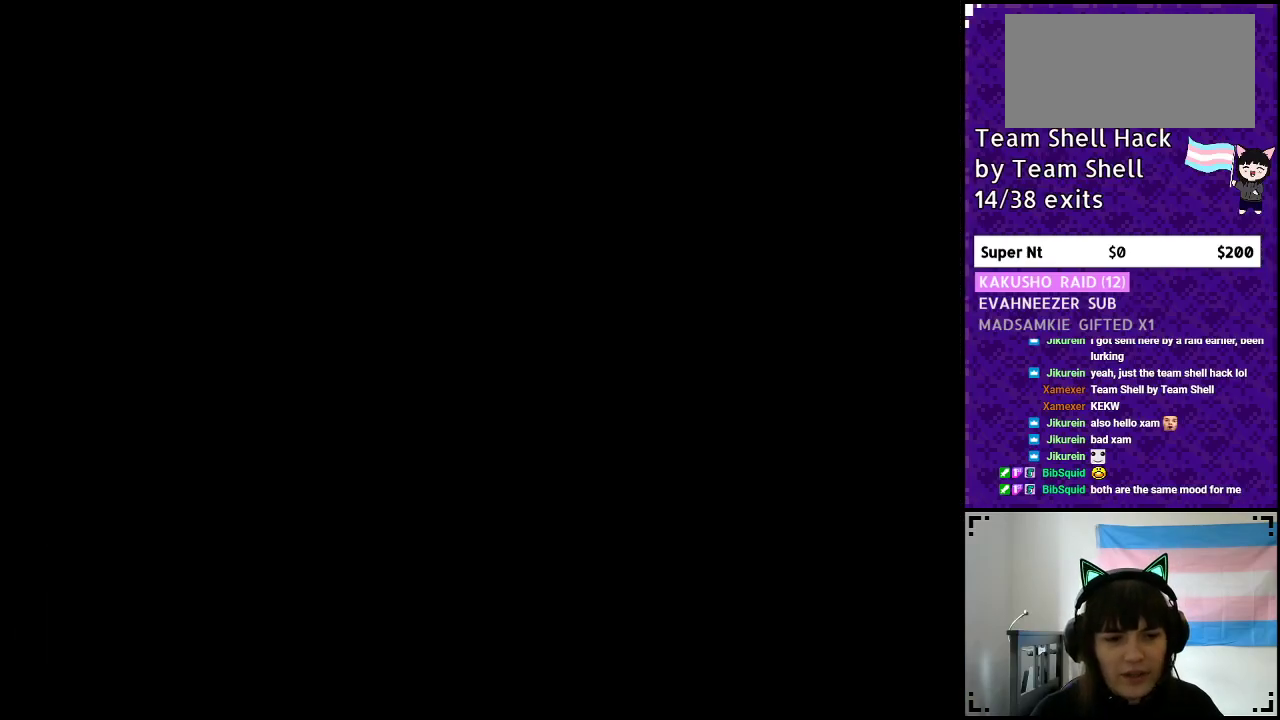
{"buttons": ["Y", "DPAD_RIGHT"], "events": []}
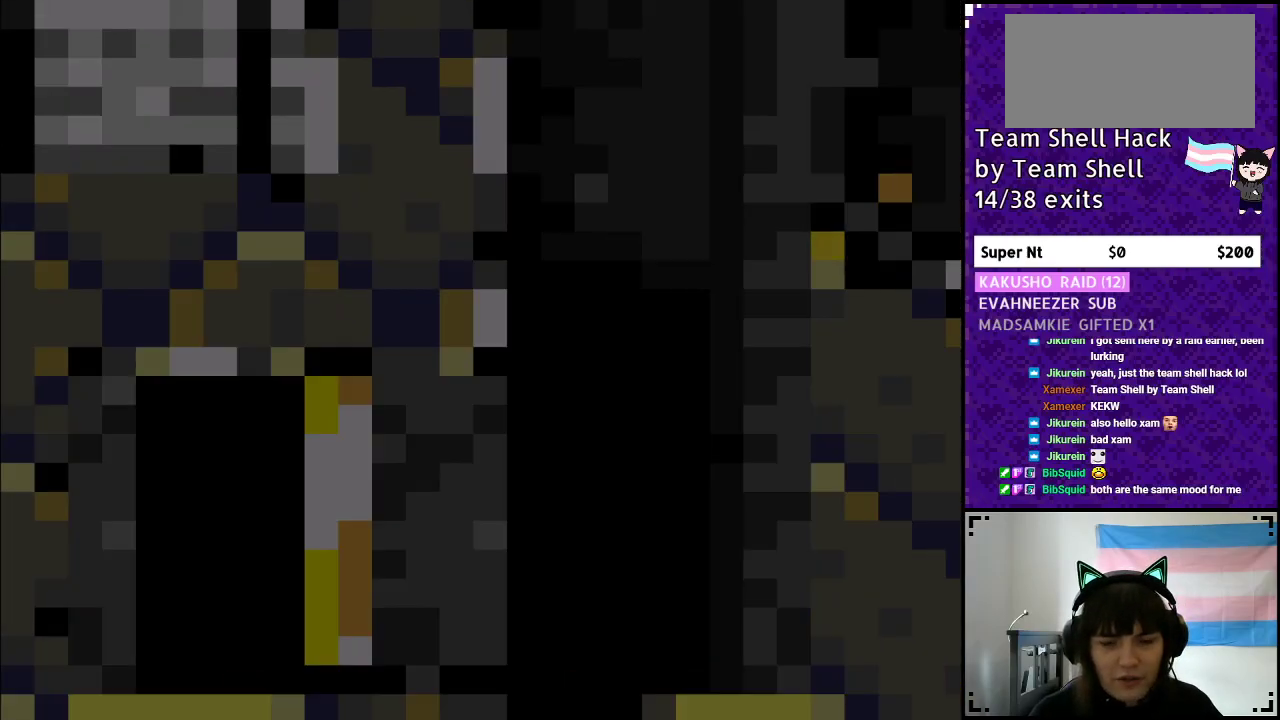
{"buttons": ["Y", "DPAD_RIGHT"], "events": []}
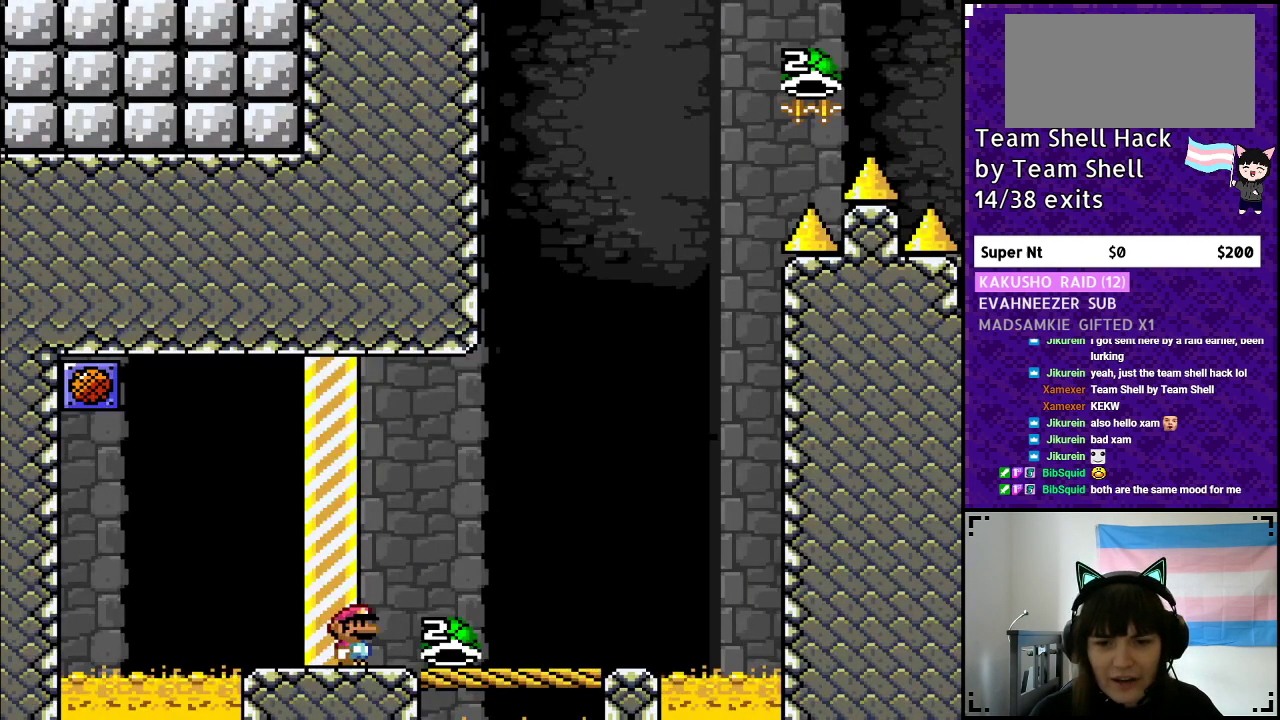
{"buttons": ["Y"], "events": [[450, "DPAD_RIGHT", "up"]]}
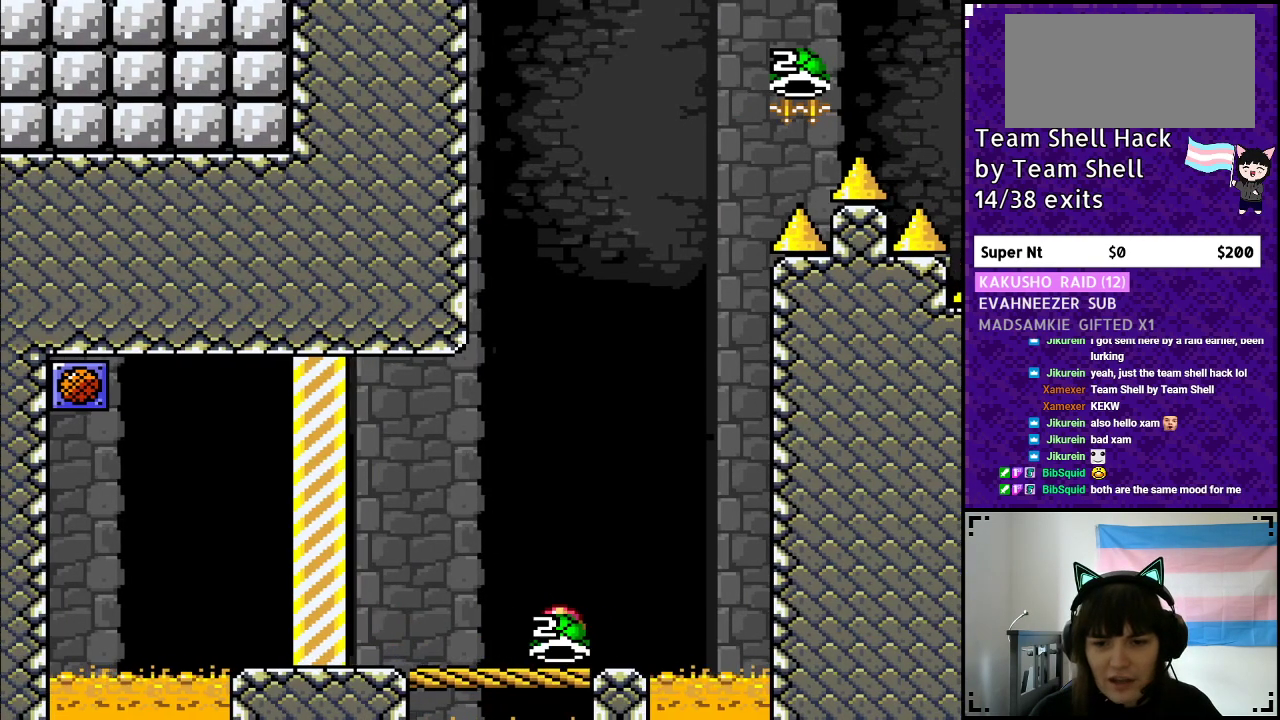
{"buttons": ["Y"], "events": [[17, "DPAD_LEFT", "down"], [133, "DPAD_LEFT", "up"], [267, "DPAD_RIGHT", "down"], [350, "DPAD_RIGHT", "up"]]}
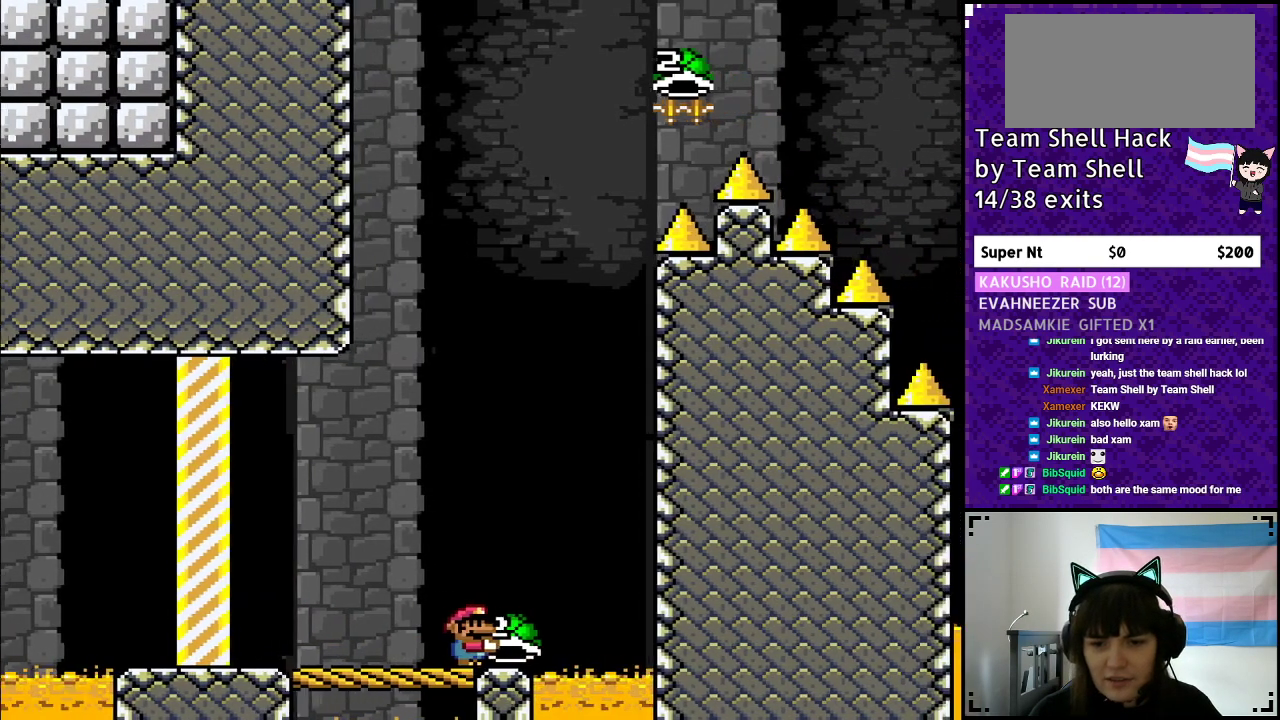
{"buttons": ["B", "DPAD_RIGHT"], "events": [[67, "B", "down"], [383, "DPAD_RIGHT", "down"], [467, "Y", "up"]]}
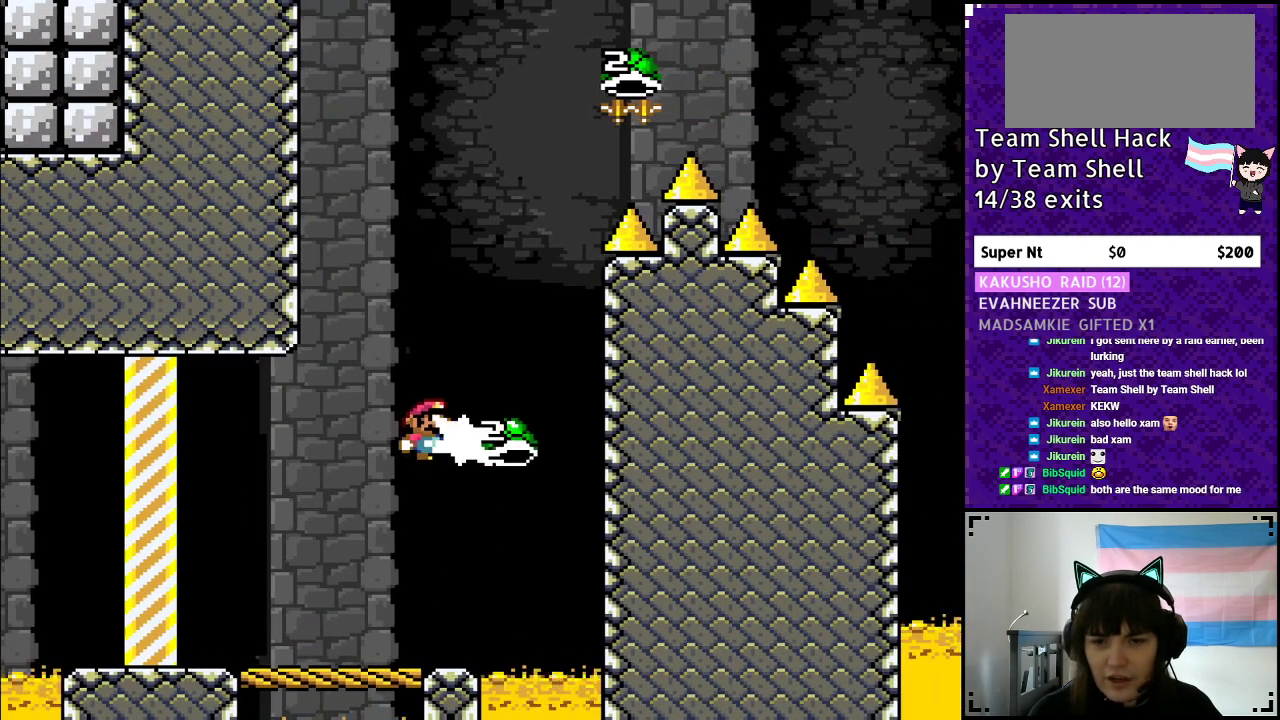
{"buttons": ["B", "Y"], "events": [[33, "Y", "down"], [83, "DPAD_RIGHT", "up"], [150, "DPAD_LEFT", "down"], [300, "DPAD_LEFT", "up"]]}
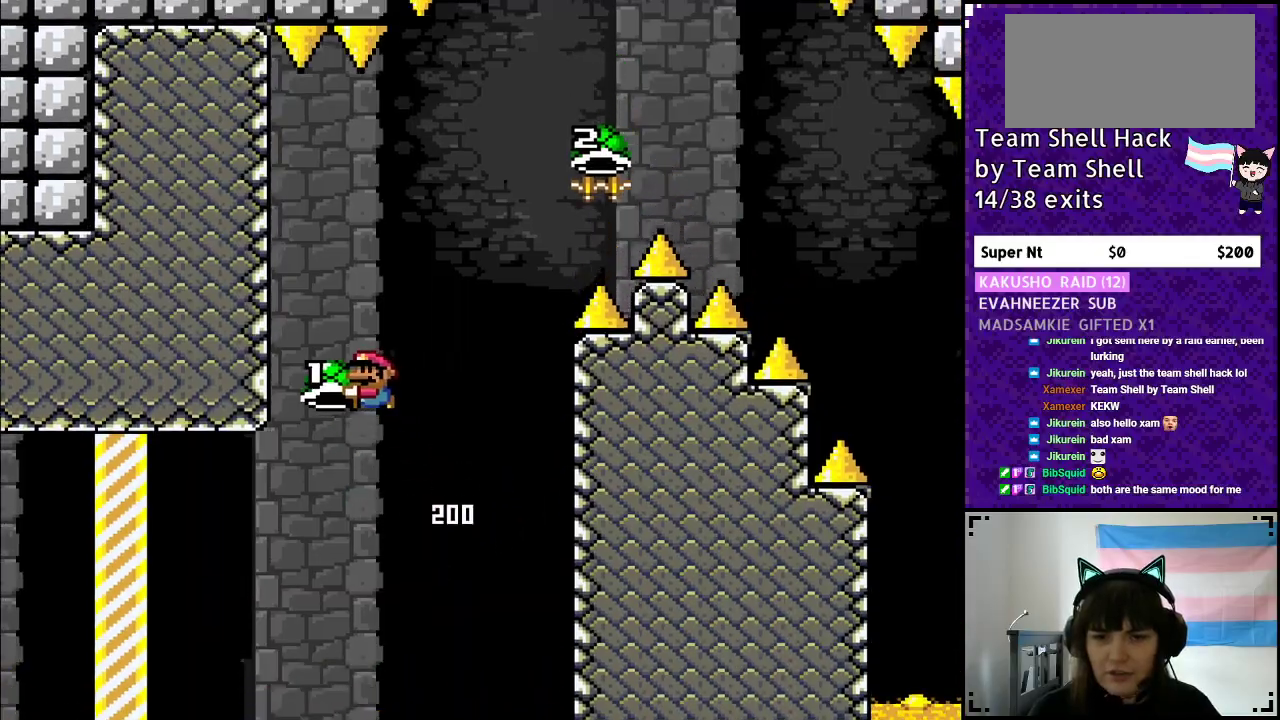
{"buttons": ["B", "Y", "DPAD_RIGHT"], "events": [[67, "DPAD_RIGHT", "down"], [250, "Y", "up"], [300, "Y", "down"], [350, "DPAD_RIGHT", "up"], [483, "DPAD_RIGHT", "down"]]}
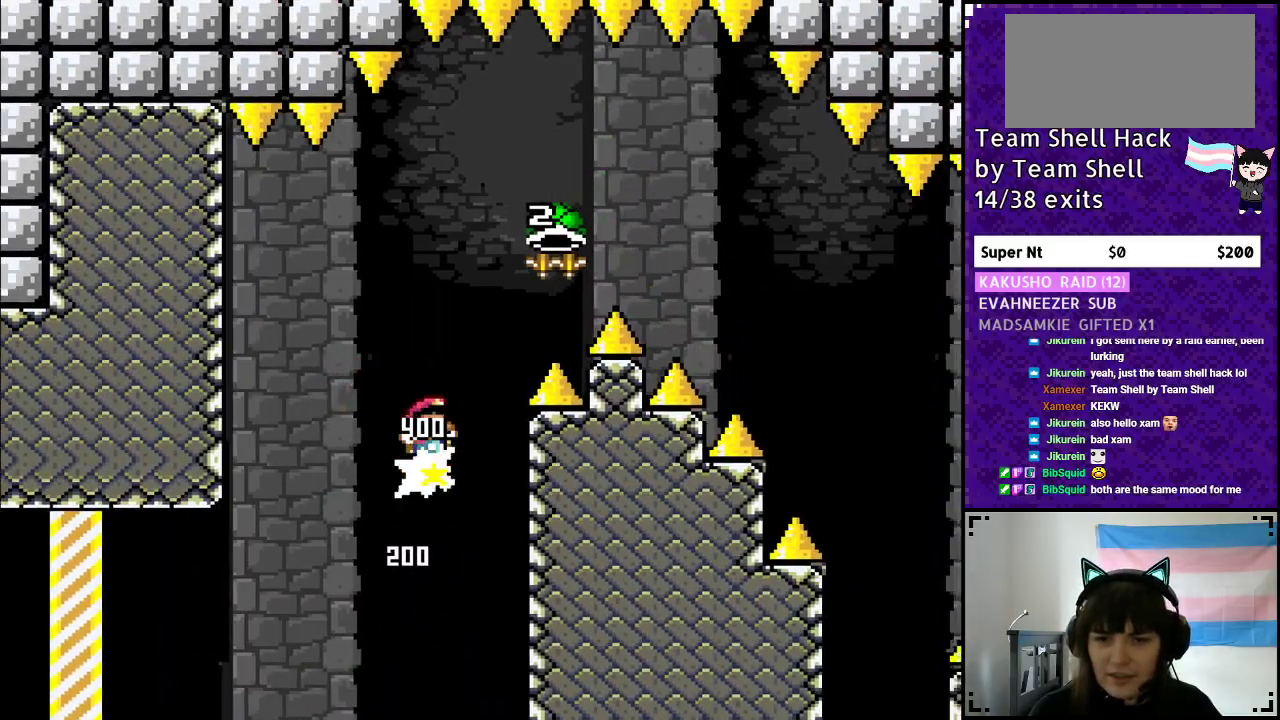
{"buttons": ["B", "Y", "DPAD_RIGHT"], "events": [[317, "Y", "up"], [400, "Y", "down"]]}
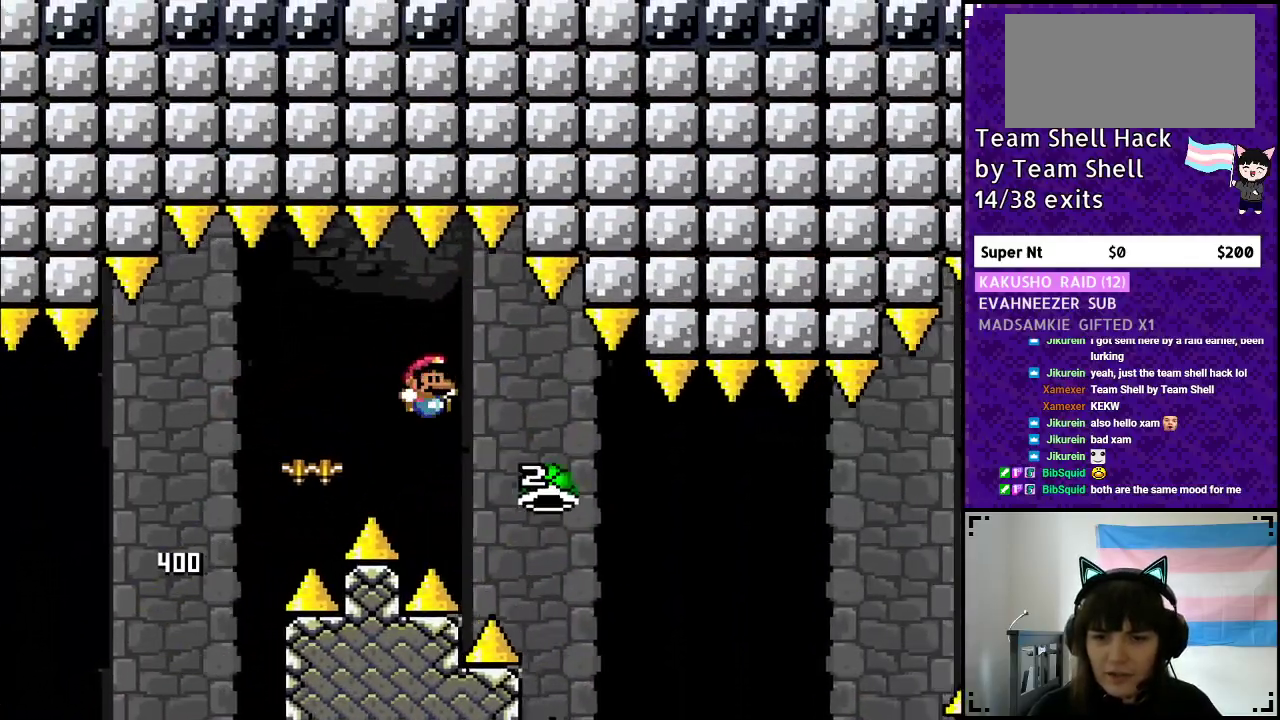
{"buttons": ["B", "Y", "DPAD_RIGHT"], "events": [[150, "B", "up"], [267, "B", "down"], [450, "B", "up"], [500, "B", "down"]]}
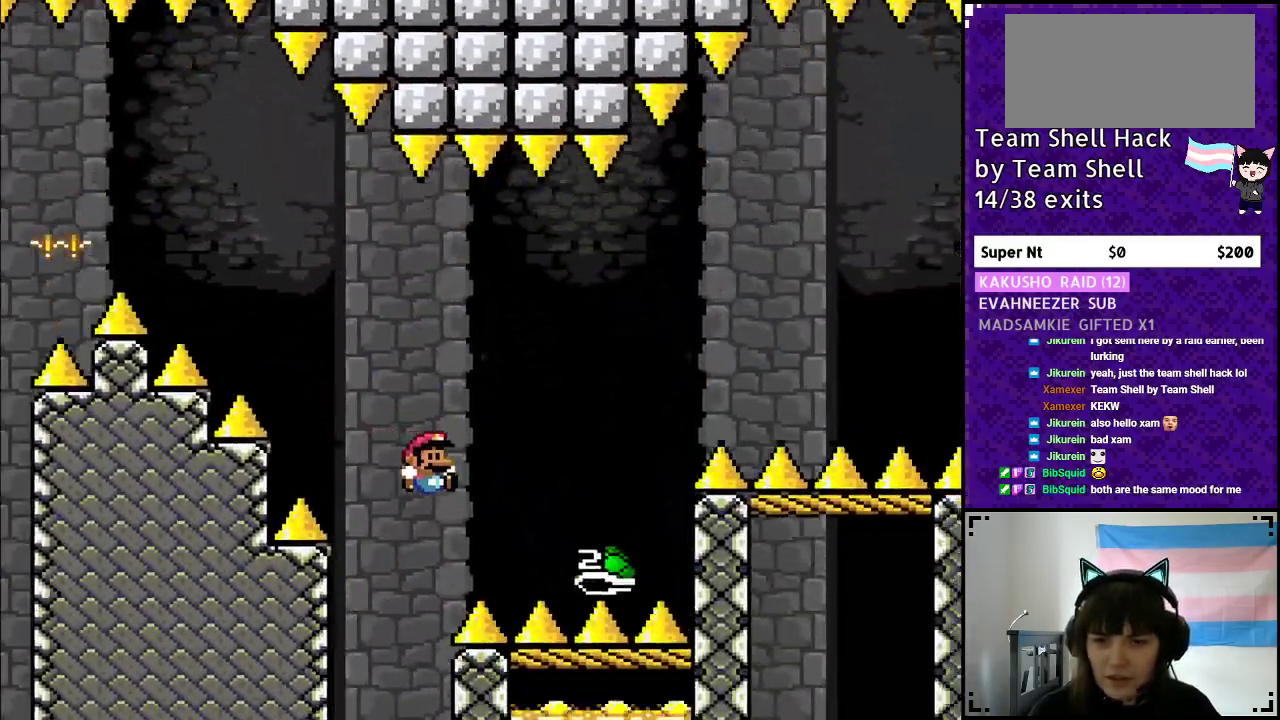
{"buttons": ["B", "Y", "DPAD_RIGHT"], "events": [[417, "Y", "up"], [500, "Y", "down"]]}
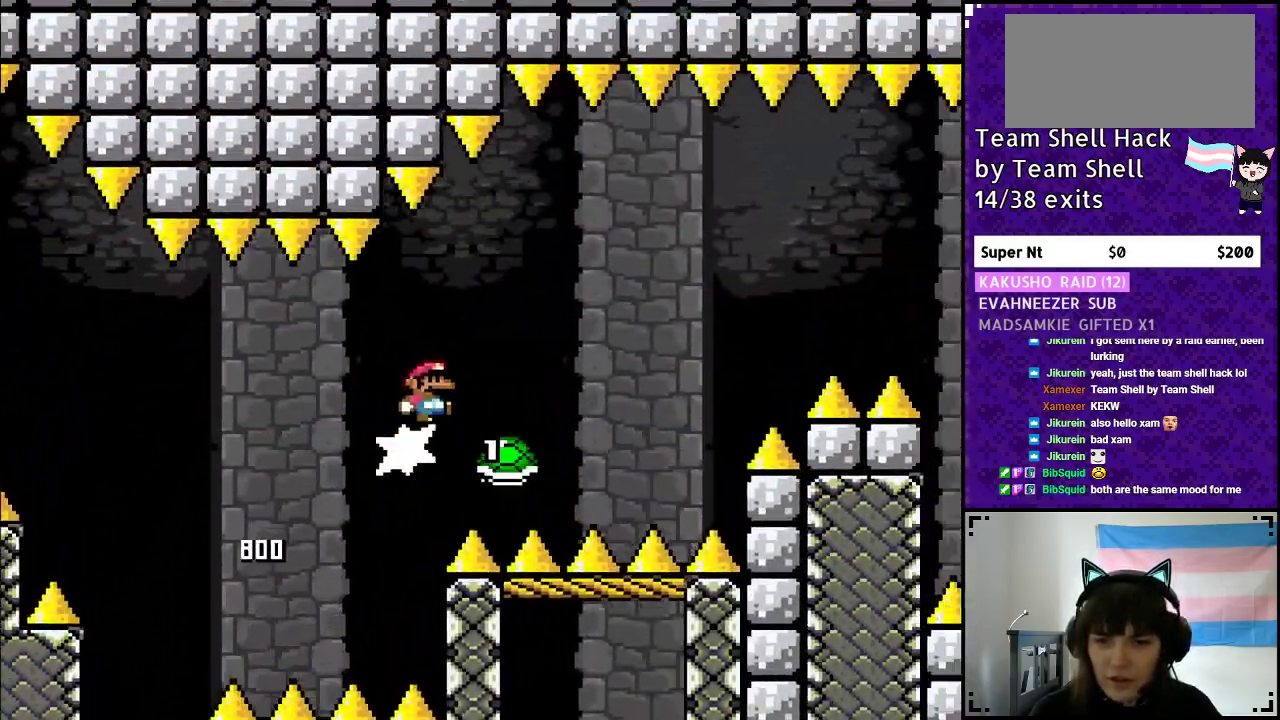
{"buttons": ["B", "Y", "DPAD_RIGHT"], "events": [[217, "B", "up"], [300, "B", "down"]]}
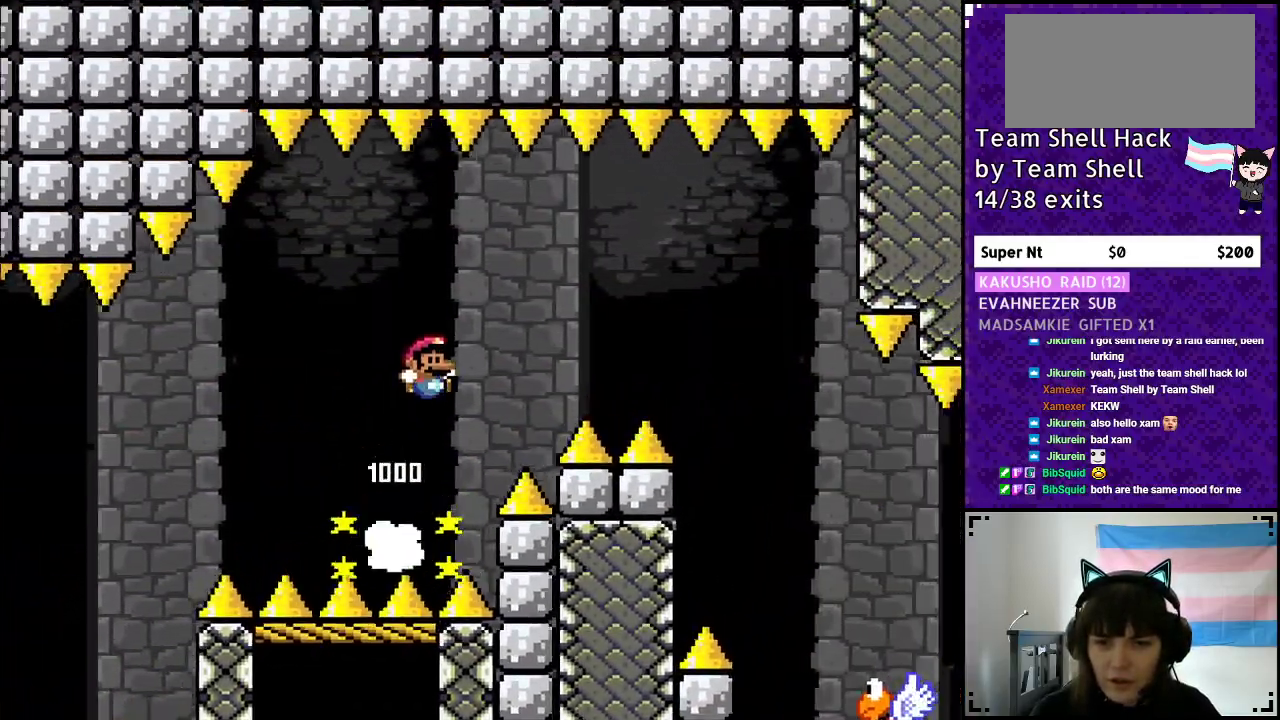
{"buttons": ["B", "Y", "DPAD_RIGHT"], "events": []}
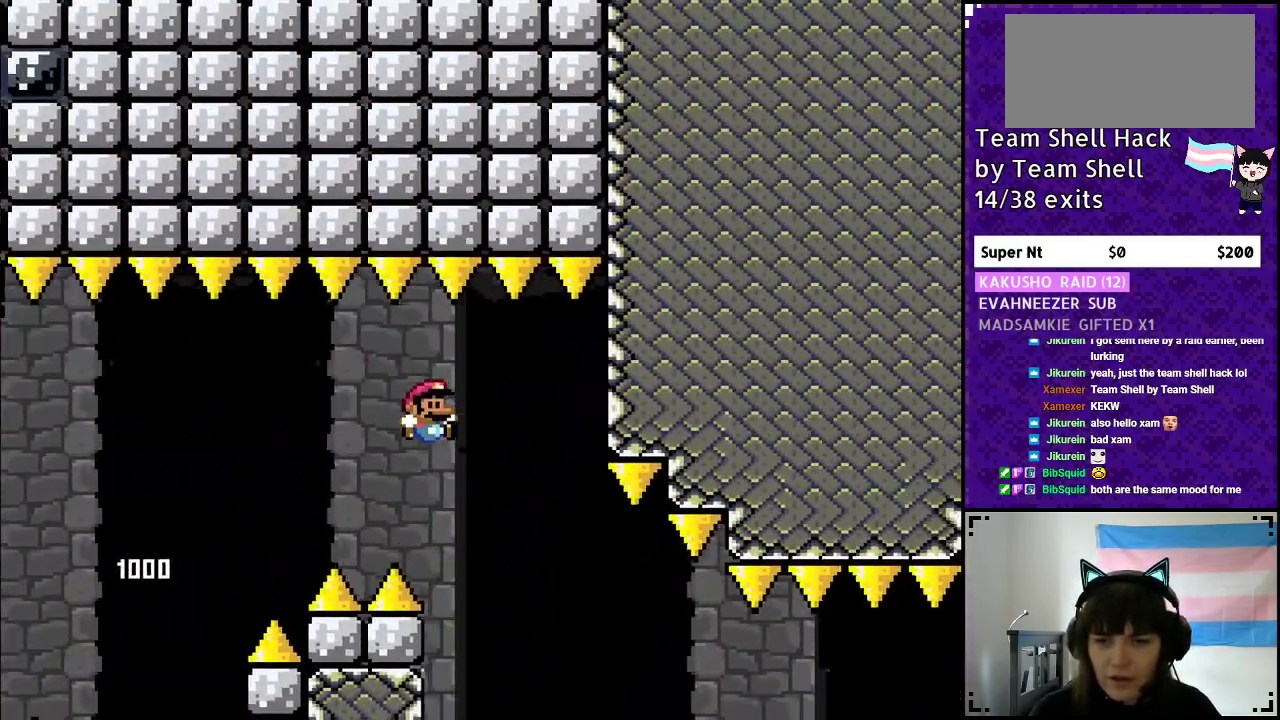
{"buttons": ["Y", "DPAD_RIGHT"], "events": [[117, "B", "up"]]}
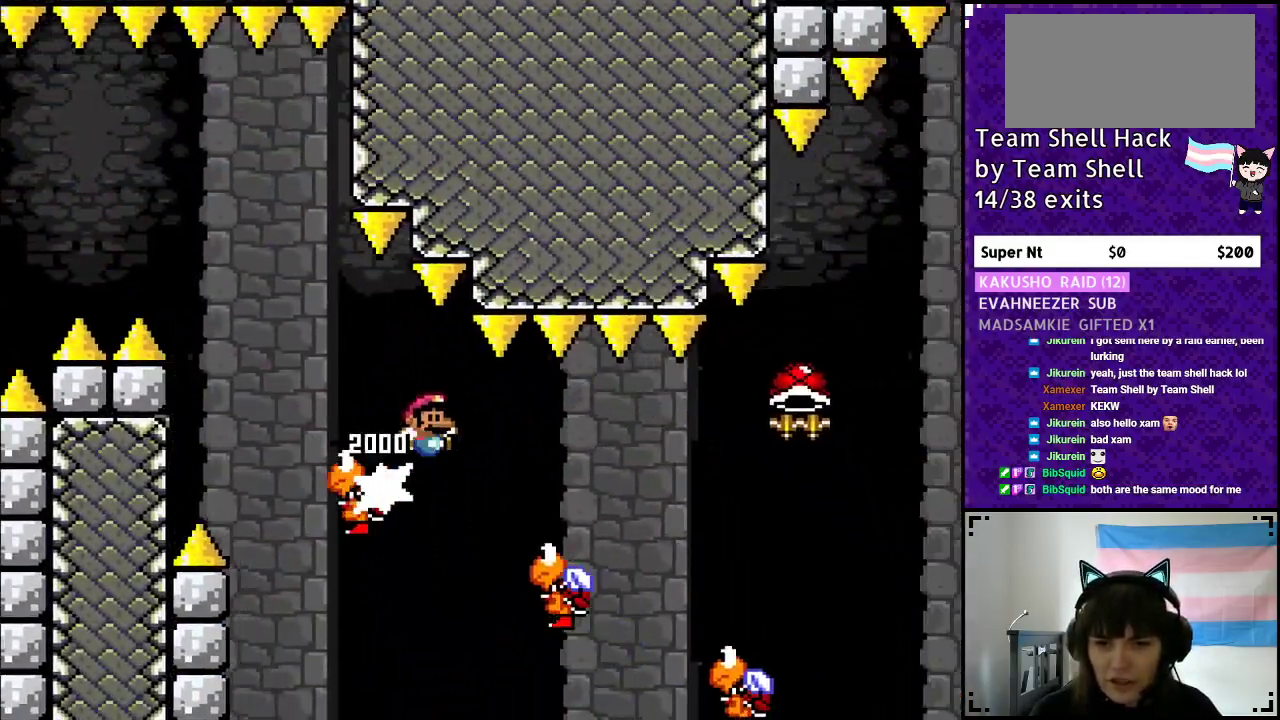
{"buttons": ["B", "Y", "DPAD_RIGHT"], "events": [[433, "B", "down"]]}
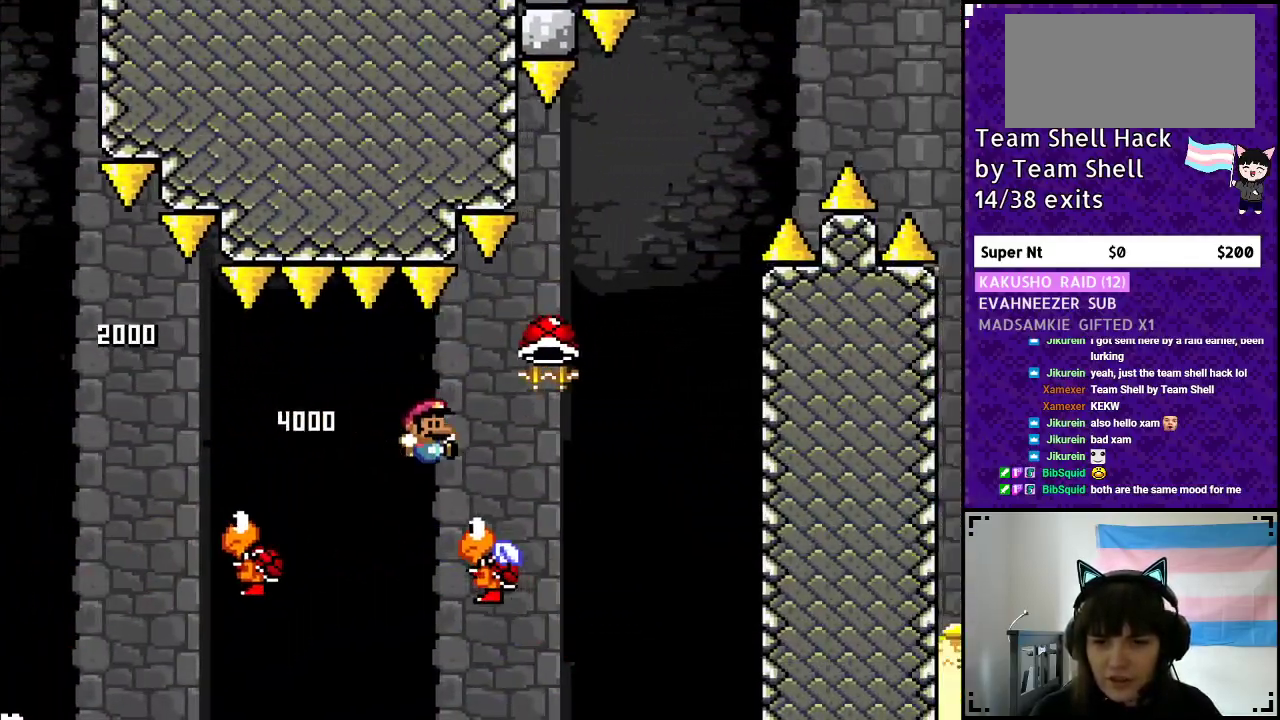
{"buttons": ["B", "Y"], "events": [[233, "DPAD_RIGHT", "up"], [267, "DPAD_LEFT", "down"], [417, "DPAD_LEFT", "up"]]}
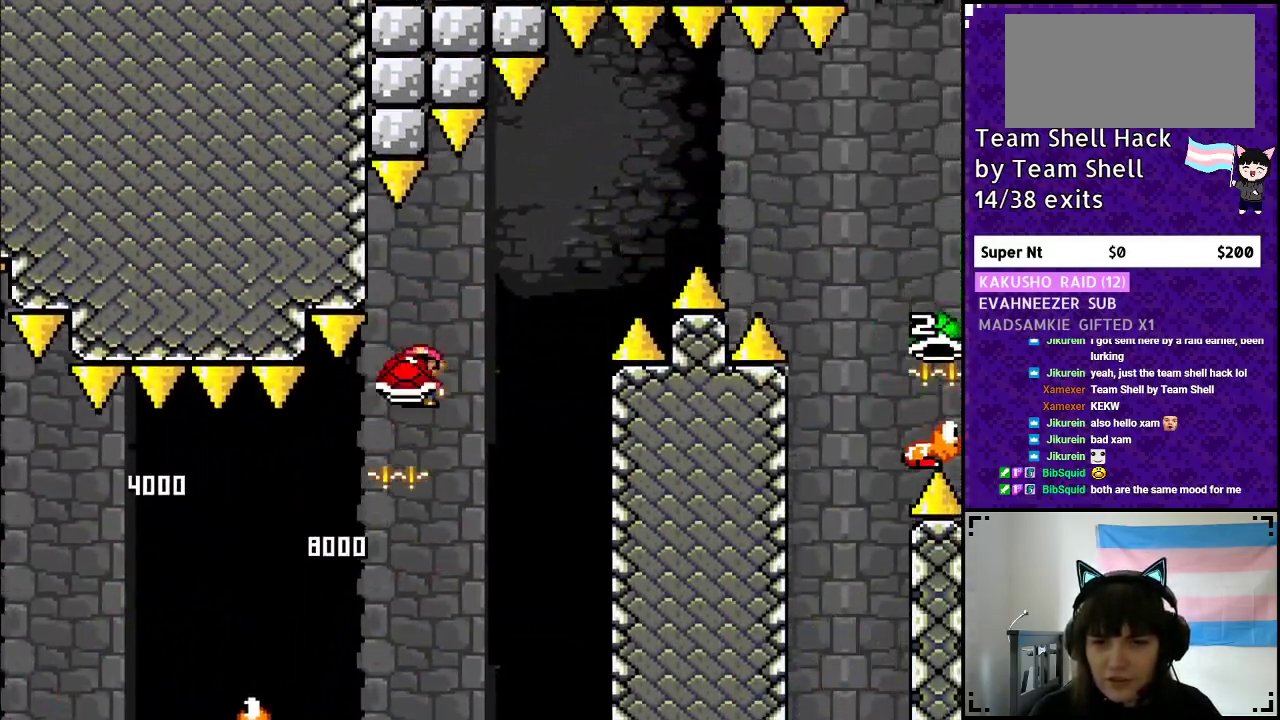
{"buttons": ["B", "Y", "DPAD_RIGHT"], "events": [[17, "DPAD_RIGHT", "down"], [133, "Y", "up"], [167, "DPAD_RIGHT", "up"], [200, "Y", "down"], [317, "DPAD_RIGHT", "down"]]}
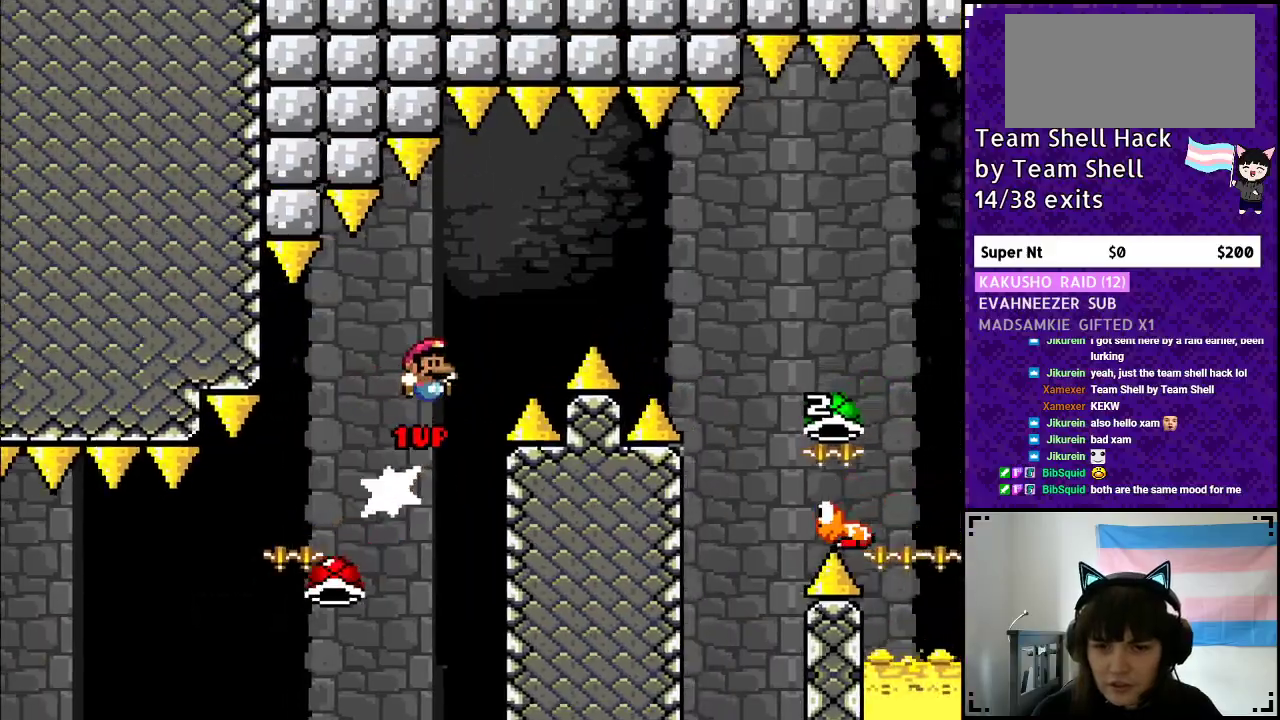
{"buttons": ["B", "DPAD_RIGHT"], "events": [[500, "Y", "up"]]}
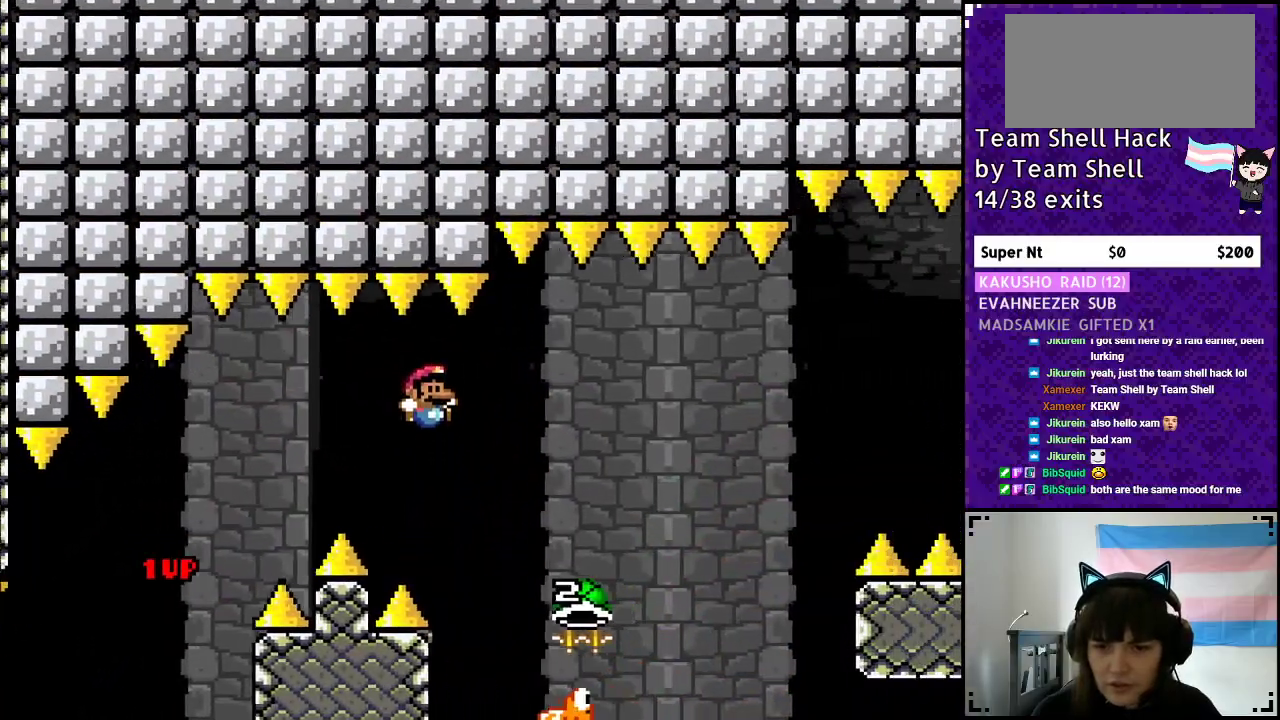
{"buttons": ["B", "Y", "DPAD_RIGHT"], "events": [[400, "Y", "down"]]}
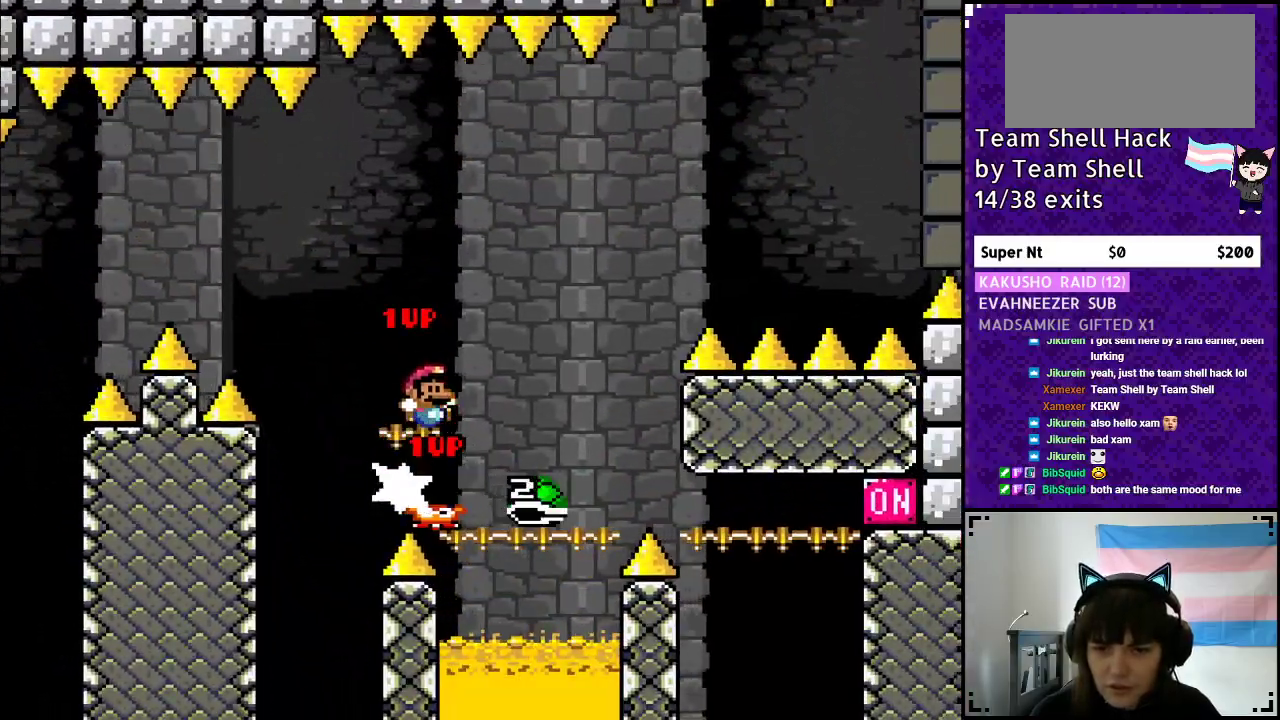
{"buttons": ["Y", "DPAD_RIGHT"], "events": [[100, "DPAD_RIGHT", "up"], [183, "DPAD_LEFT", "down"], [300, "DPAD_LEFT", "up"], [450, "B", "up"], [500, "DPAD_RIGHT", "down"]]}
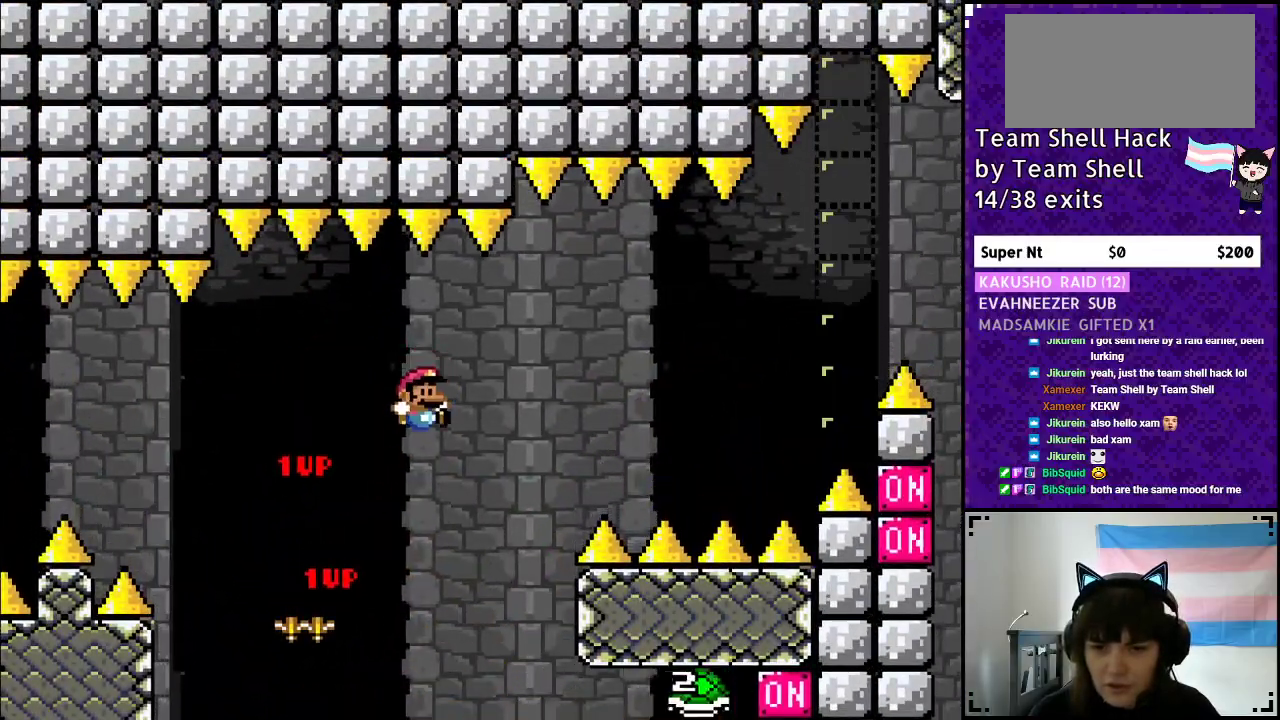
{"buttons": ["B", "Y"], "events": [[100, "B", "down"], [267, "DPAD_RIGHT", "up"], [267, "DPAD_UP", "down"], [300, "DPAD_LEFT", "down"], [300, "DPAD_UP", "up"], [433, "DPAD_LEFT", "up"]]}
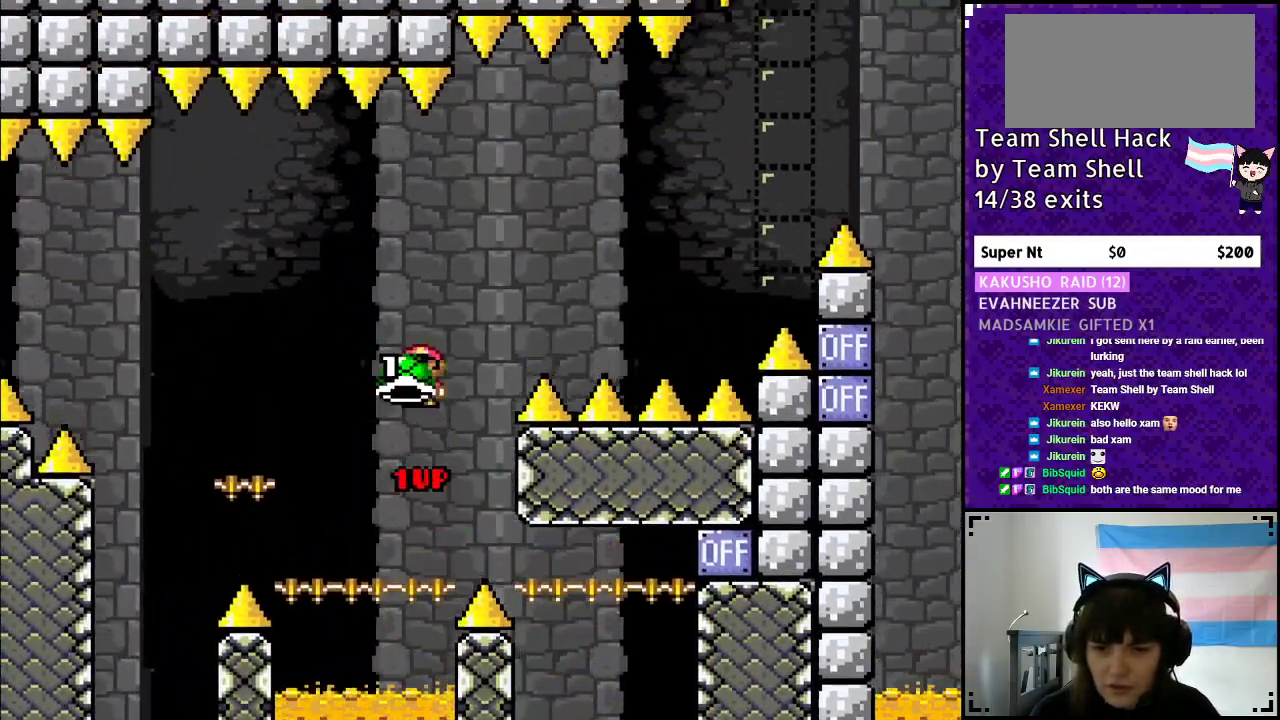
{"buttons": ["B", "Y", "DPAD_RIGHT"], "events": [[17, "DPAD_RIGHT", "down"], [217, "Y", "up"], [283, "Y", "down"]]}
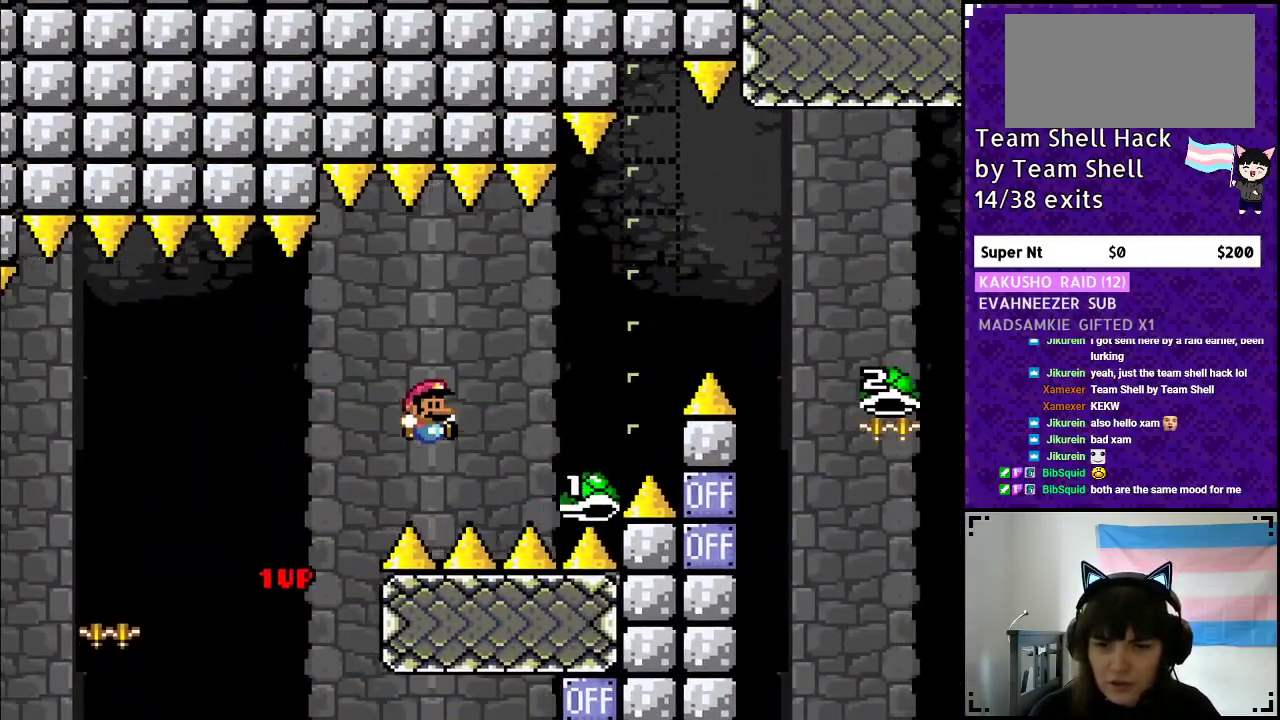
{"buttons": ["B", "Y", "DPAD_RIGHT"], "events": []}